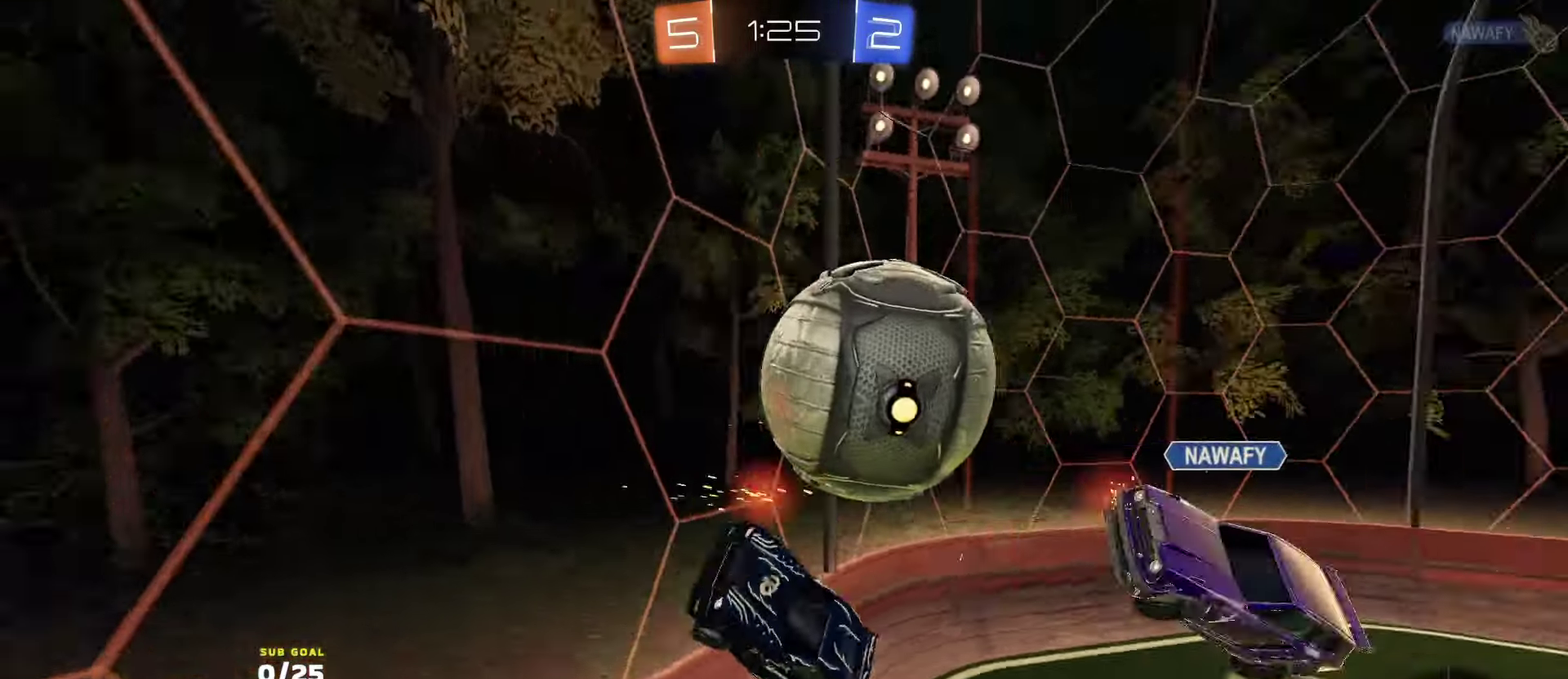
Gameplay with a controller (Xbox layout); each line is a JSON object with the inputs held at the frame after it. "events" lists button and stick changes between this image and that frame as [ms after this image, input, new state], when the widget could be followed in between.
{"buttons": ["L2"], "left_stick": "right", "right_stick": "center"}
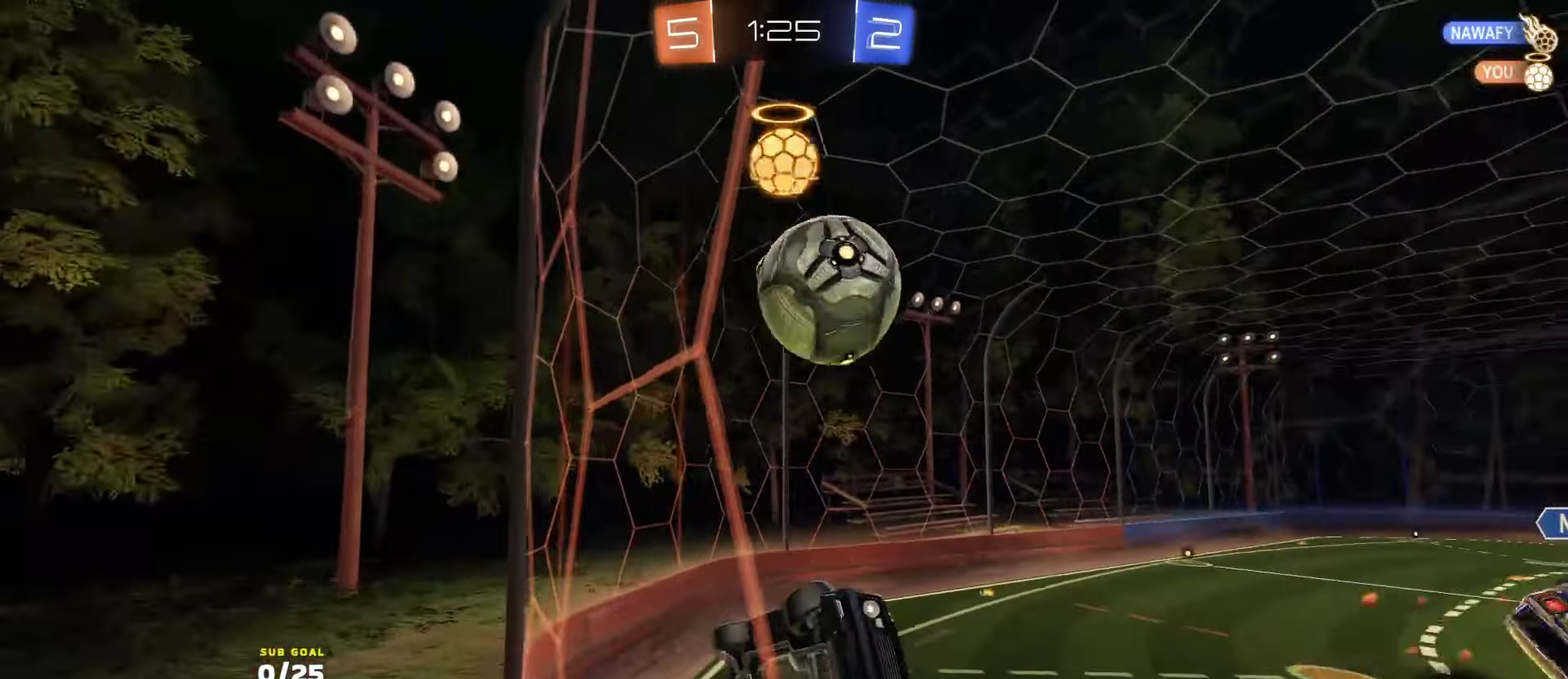
{"buttons": ["R2", "L3"], "left_stick": "down-left", "right_stick": "center", "events": [[33, "left_stick", "center"], [250, "left_stick", "down"], [267, "A", "down"], [267, "L2", "up"], [317, "R2", "down"], [417, "L3", "down"], [417, "left_stick", "down-left"], [433, "A", "up"]]}
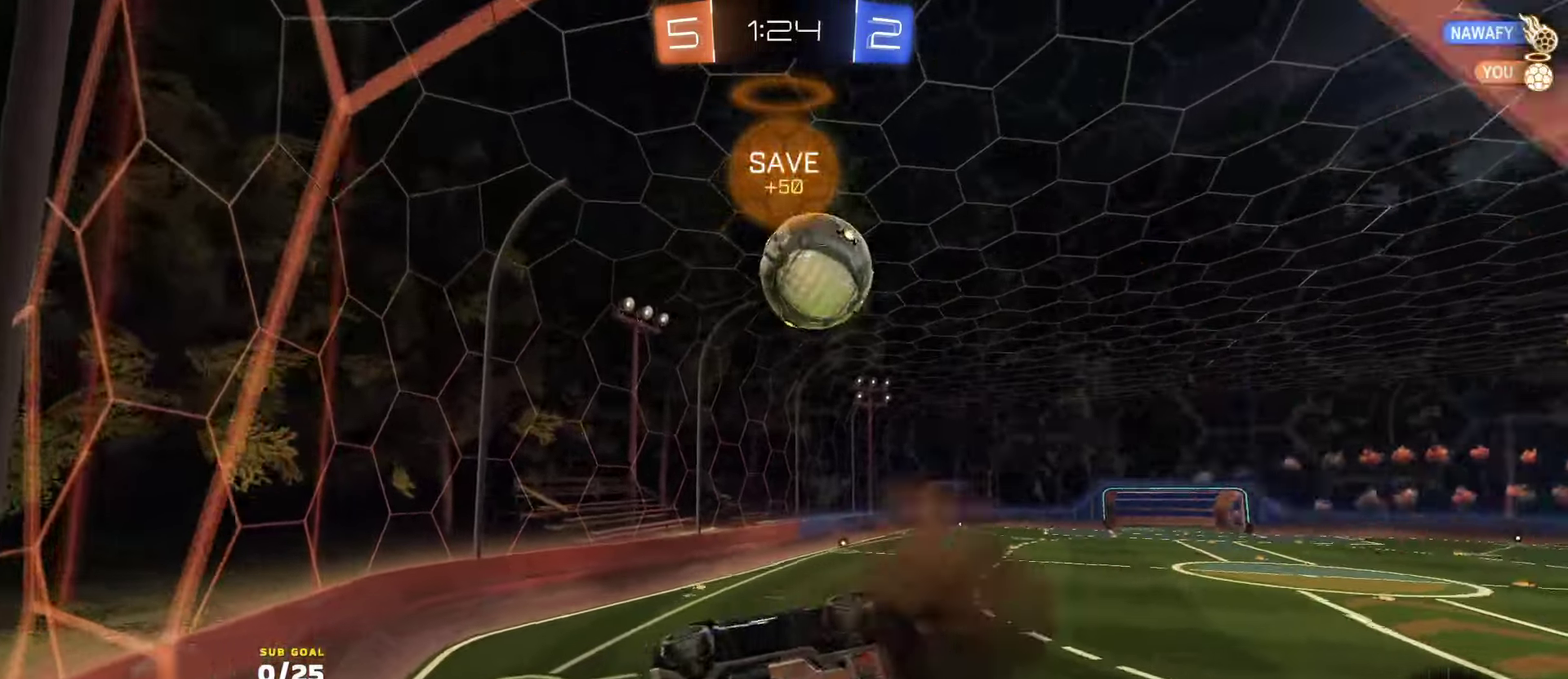
{"buttons": ["R2"], "left_stick": "down-left", "right_stick": "center", "events": [[133, "L3", "up"], [183, "left_stick", "center"], [200, "Y", "down"], [250, "Y", "up"], [433, "left_stick", "down-left"]]}
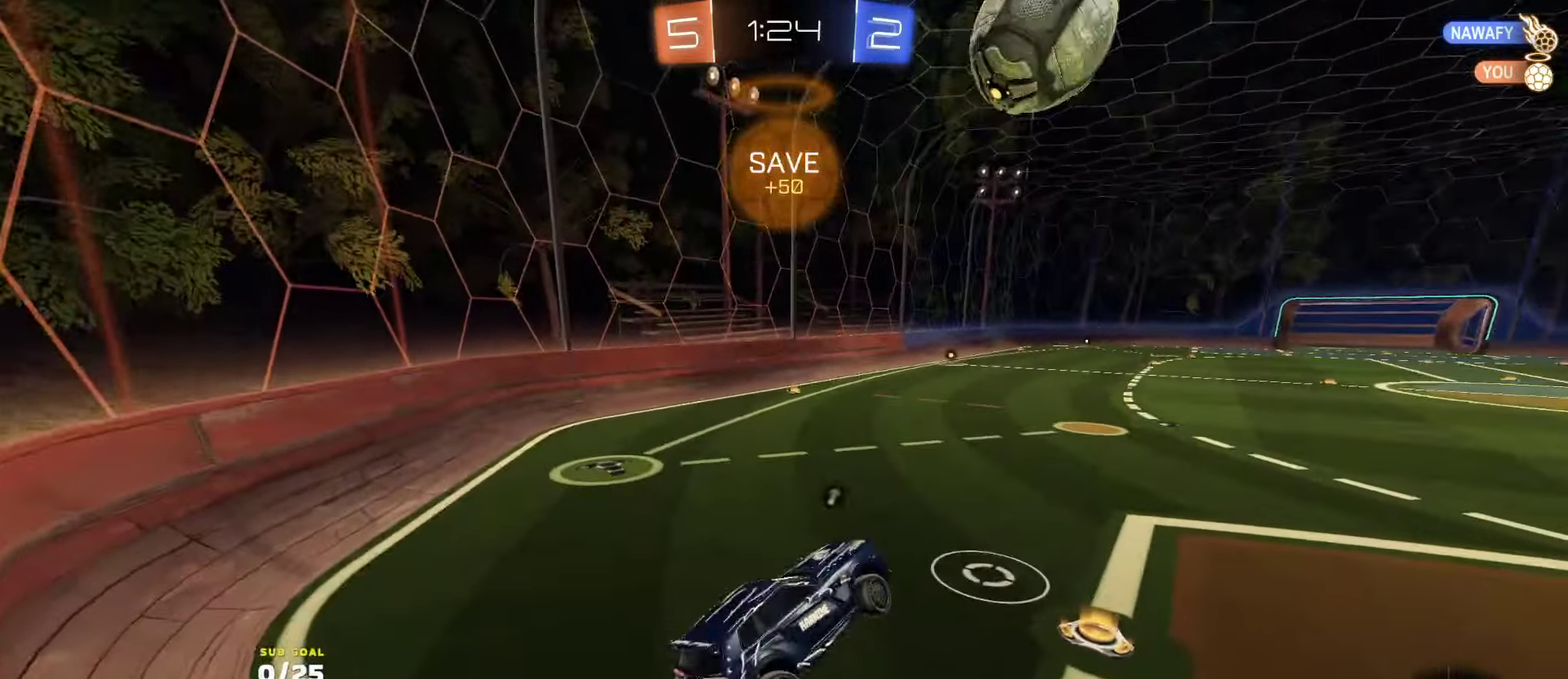
{"buttons": ["R2"], "left_stick": "right", "right_stick": "center", "events": [[17, "L1", "down"], [83, "left_stick", "up-right"], [117, "L1", "up"], [217, "A", "down"], [300, "A", "up"], [417, "left_stick", "right"]]}
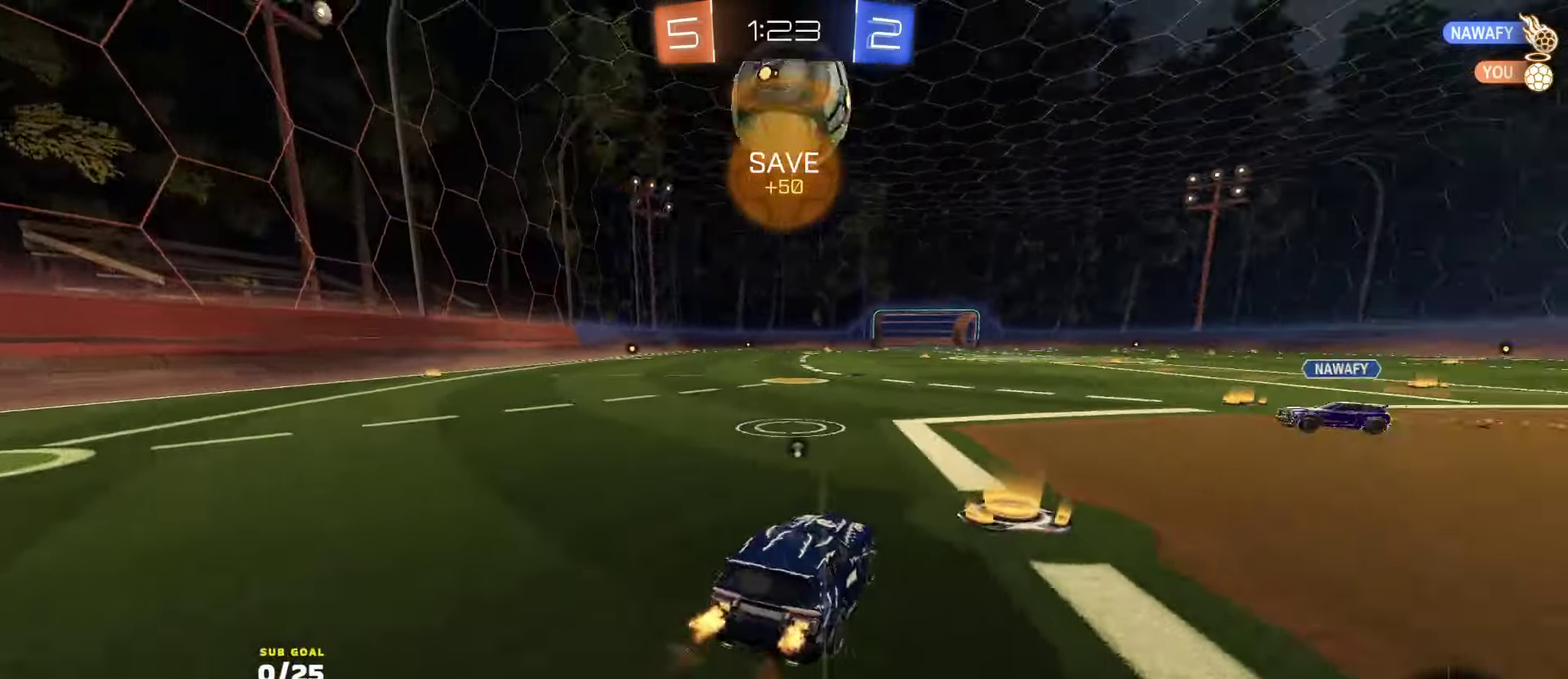
{"buttons": ["Y"], "left_stick": "down-left", "right_stick": "center", "events": [[33, "left_stick", "center"], [83, "left_stick", "left"], [367, "L2", "down"], [367, "R2", "up"], [433, "left_stick", "down-left"], [467, "Y", "down"], [483, "L2", "up"]]}
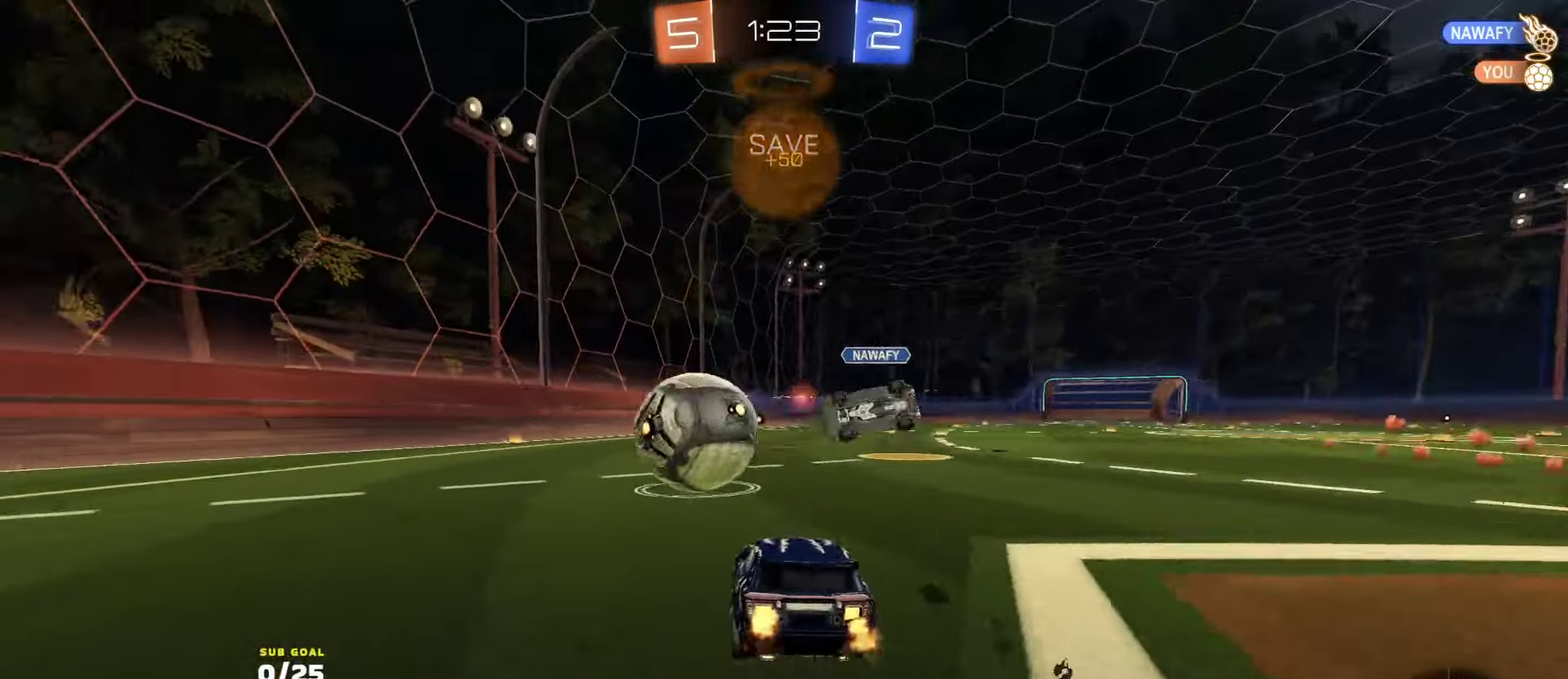
{"buttons": ["L2"], "left_stick": "right", "right_stick": "center", "events": [[50, "Y", "up"], [100, "left_stick", "left"], [183, "R2", "down"], [233, "left_stick", "down-left"], [400, "left_stick", "right"], [467, "L2", "down"], [467, "R2", "up"]]}
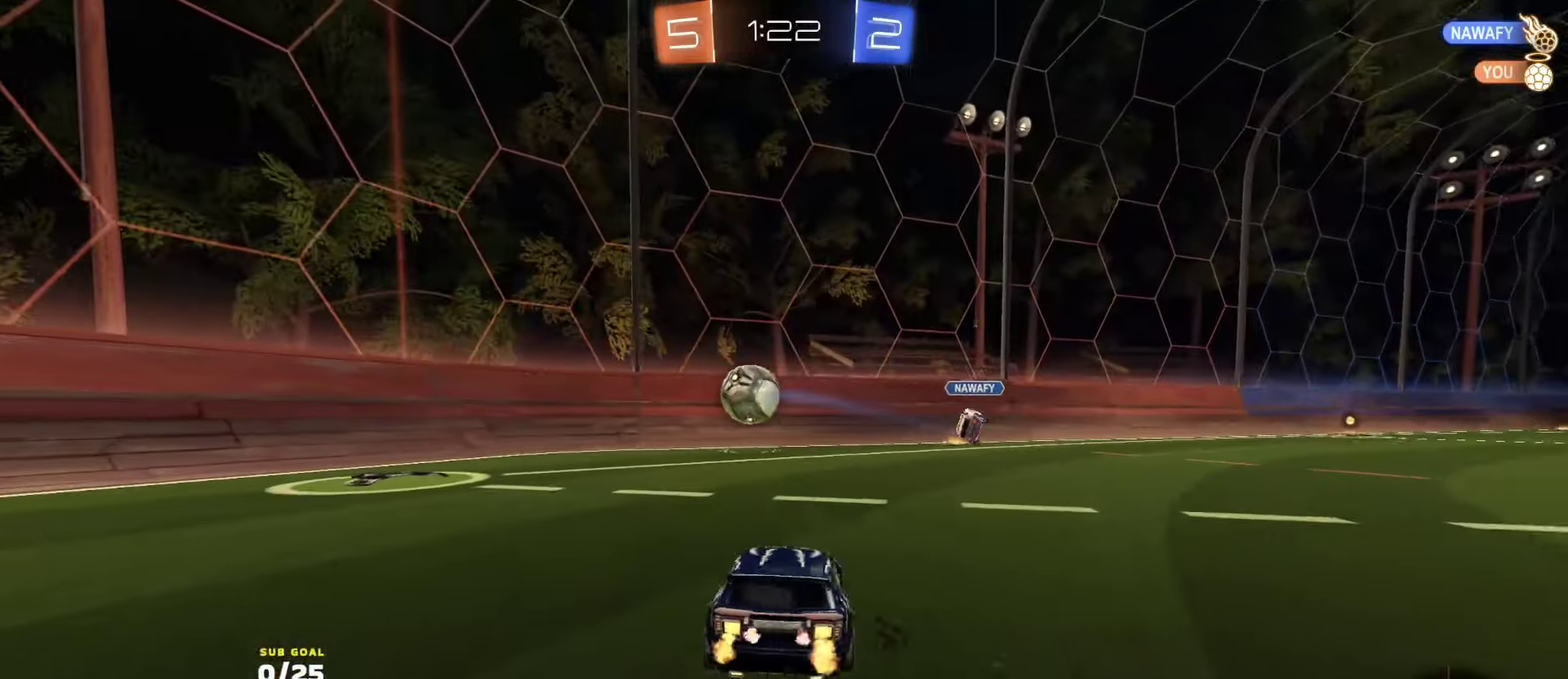
{"buttons": ["L2"], "left_stick": "right", "right_stick": "center", "events": [[250, "left_stick", "up-right"], [317, "left_stick", "center"], [417, "left_stick", "right"]]}
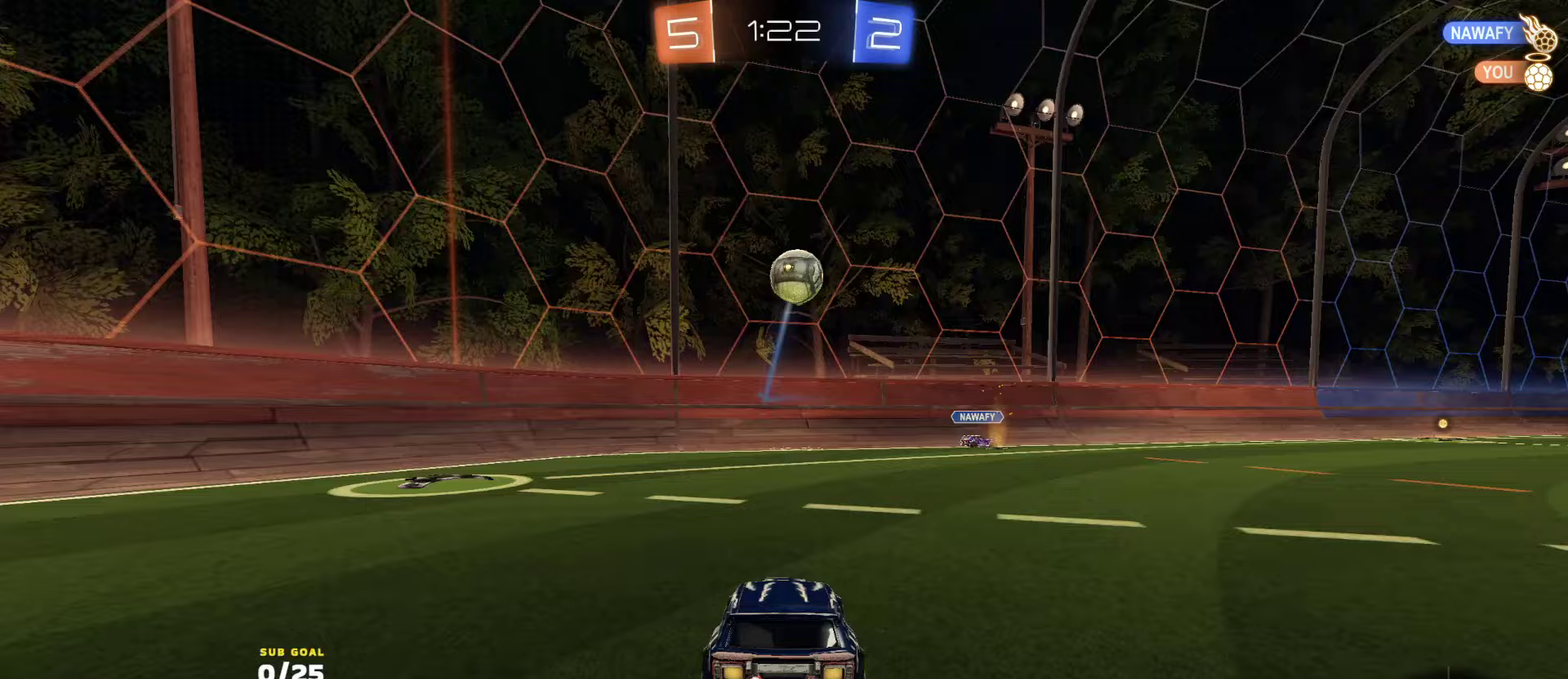
{"buttons": [], "left_stick": "right", "right_stick": "center", "events": [[150, "left_stick", "center"], [267, "L2", "up"], [383, "left_stick", "right"]]}
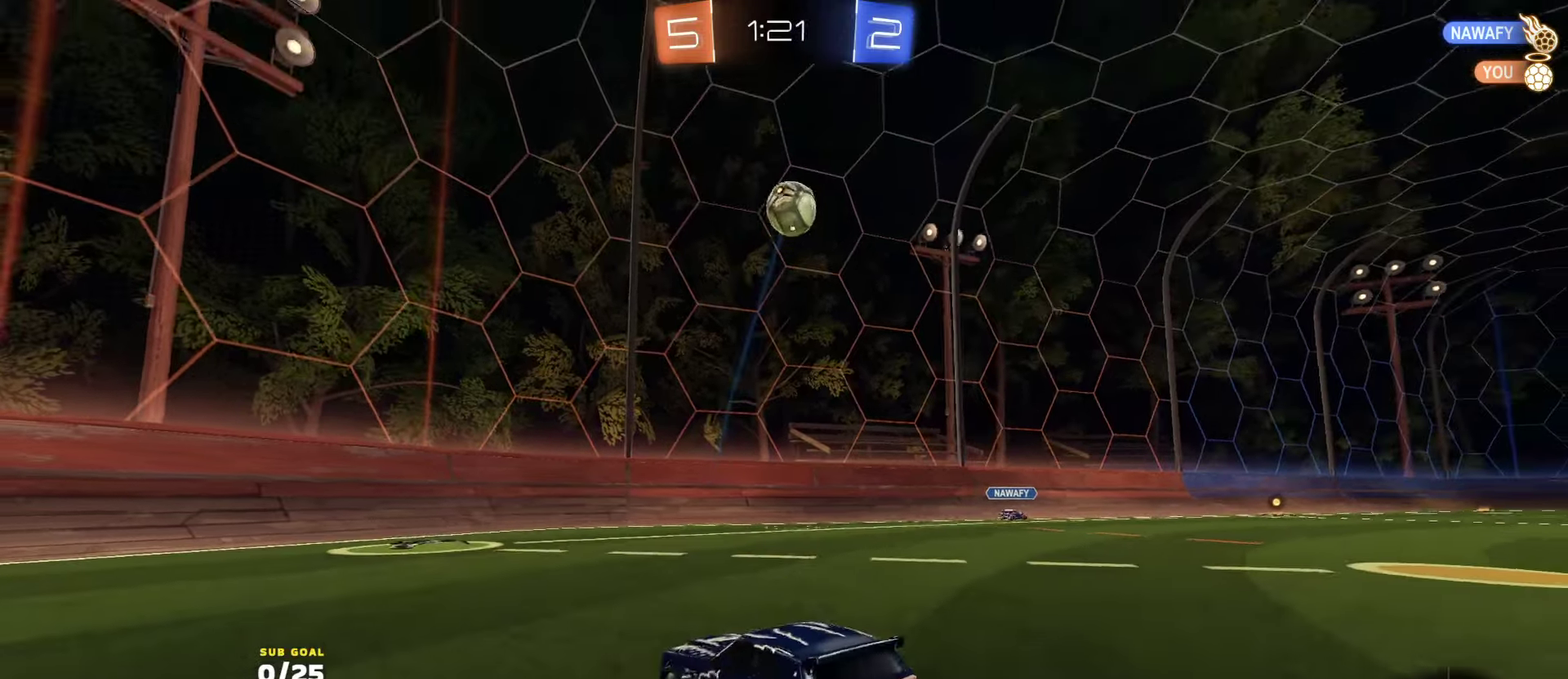
{"buttons": [], "left_stick": "center", "right_stick": "center", "events": [[33, "L2", "down"], [133, "L2", "up"], [133, "left_stick", "down"], [317, "left_stick", "center"]]}
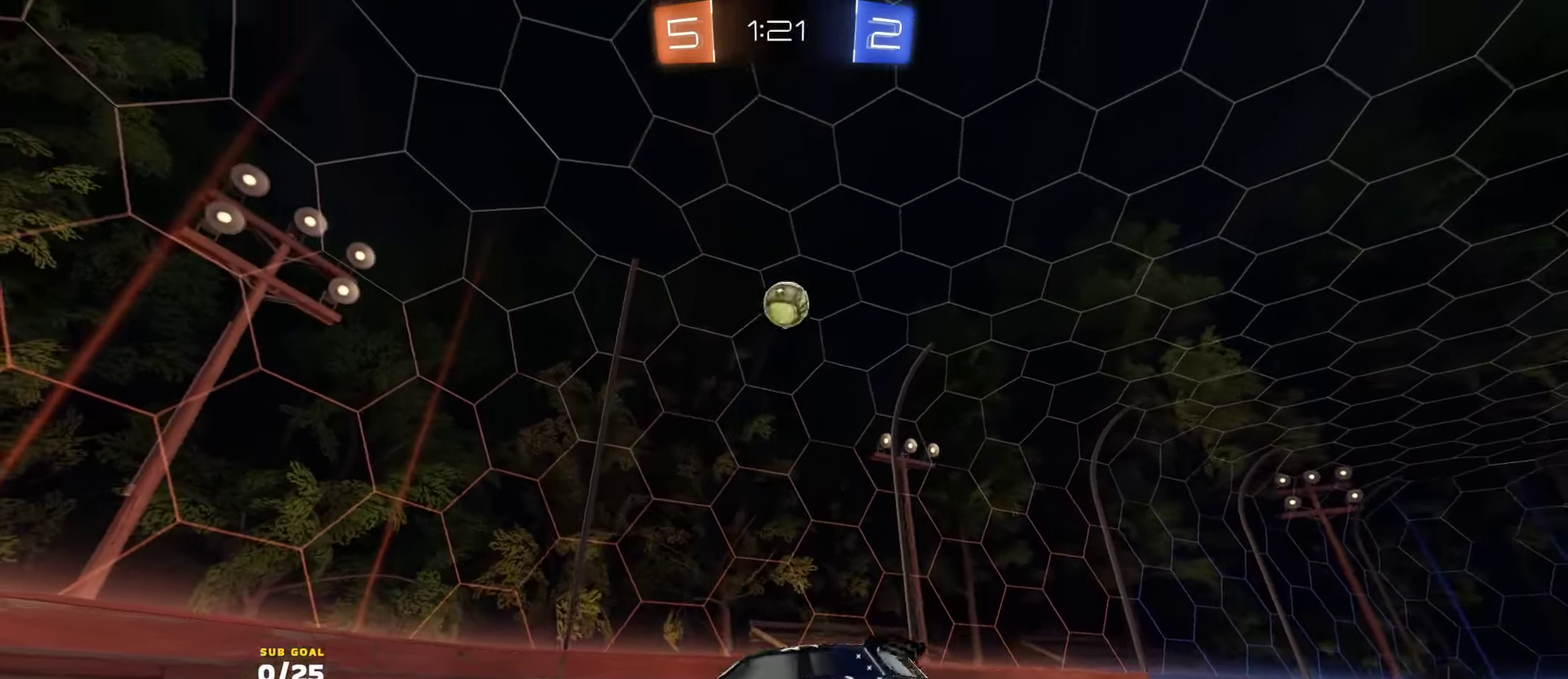
{"buttons": ["L2"], "left_stick": "up-right", "right_stick": "center"}
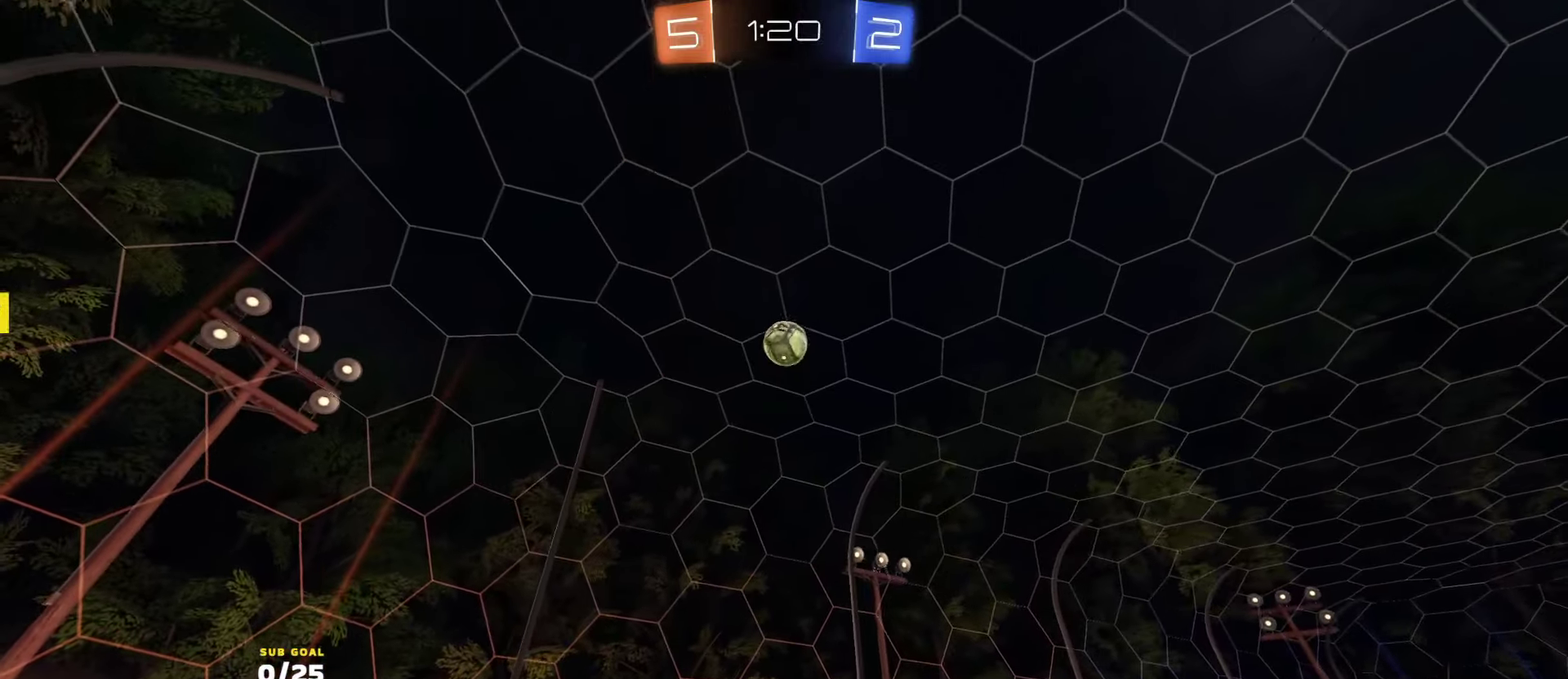
{"buttons": ["A"], "left_stick": "center", "right_stick": "center"}